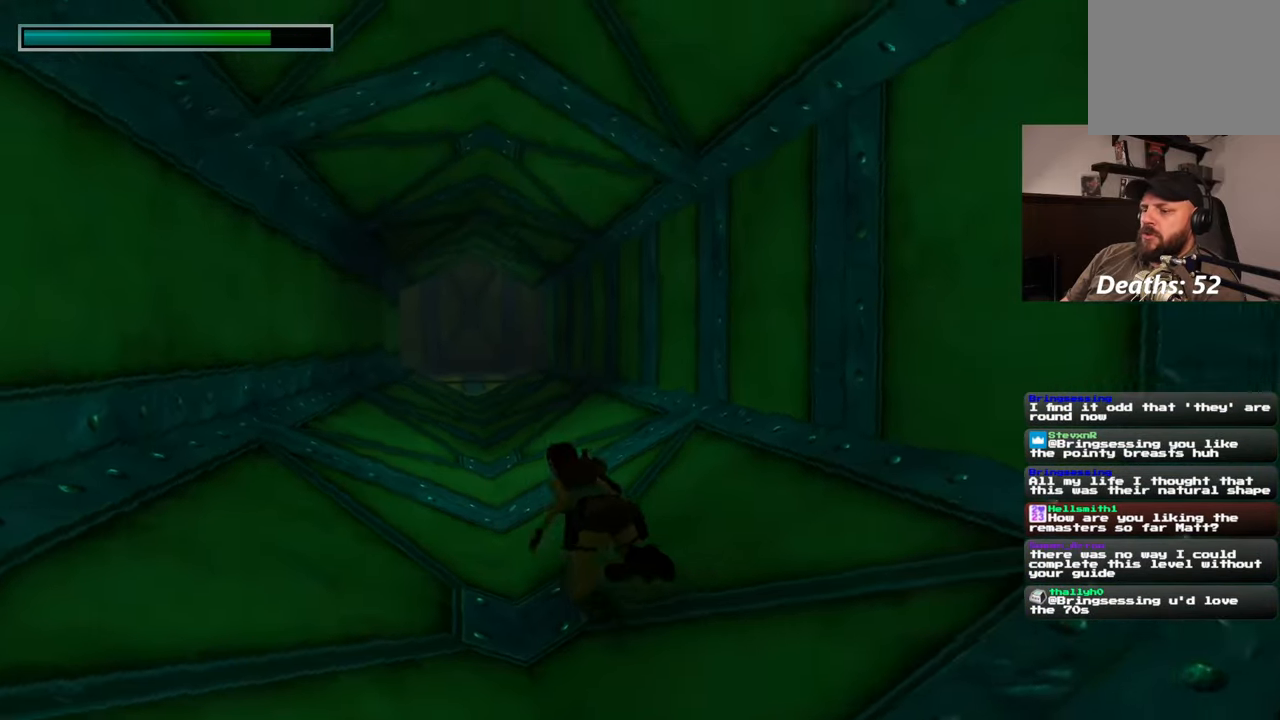
Gameplay with a controller (PlayStation layout); each line is a JSON object with the inputs held at the frame after it (dt_ms = milliseconds from this image to that frame). "events" lists button and stick changes between this image and that frame as [ms after this image, input, new state], when the widget could be followed in between. Not read: L2 L3 R2 R3.
{"dt_ms": 500, "buttons": [], "left_stick": "up-left", "right_stick": "center", "events": [[250, "right_stick", "down-left"], [367, "right_stick", "center"]]}
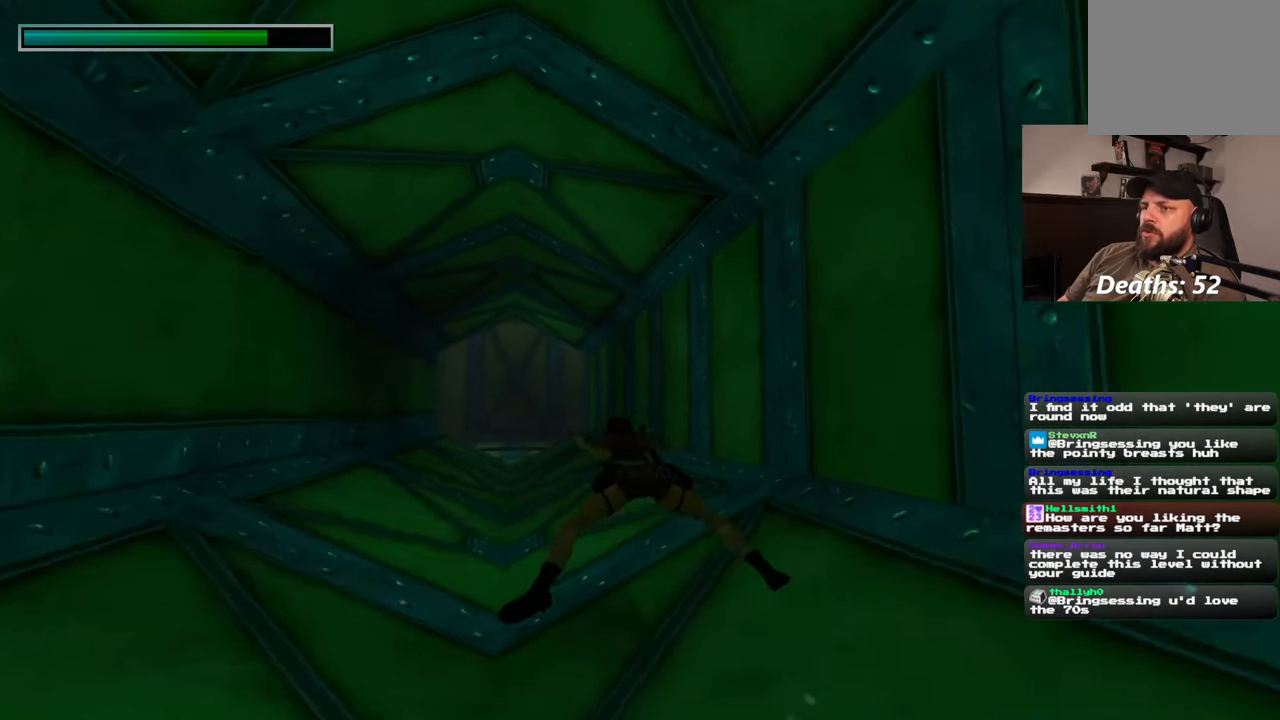
{"dt_ms": 500, "buttons": [], "left_stick": "up", "right_stick": "center", "events": [[17, "left_stick", "up"], [217, "right_stick", "down"], [333, "right_stick", "center"]]}
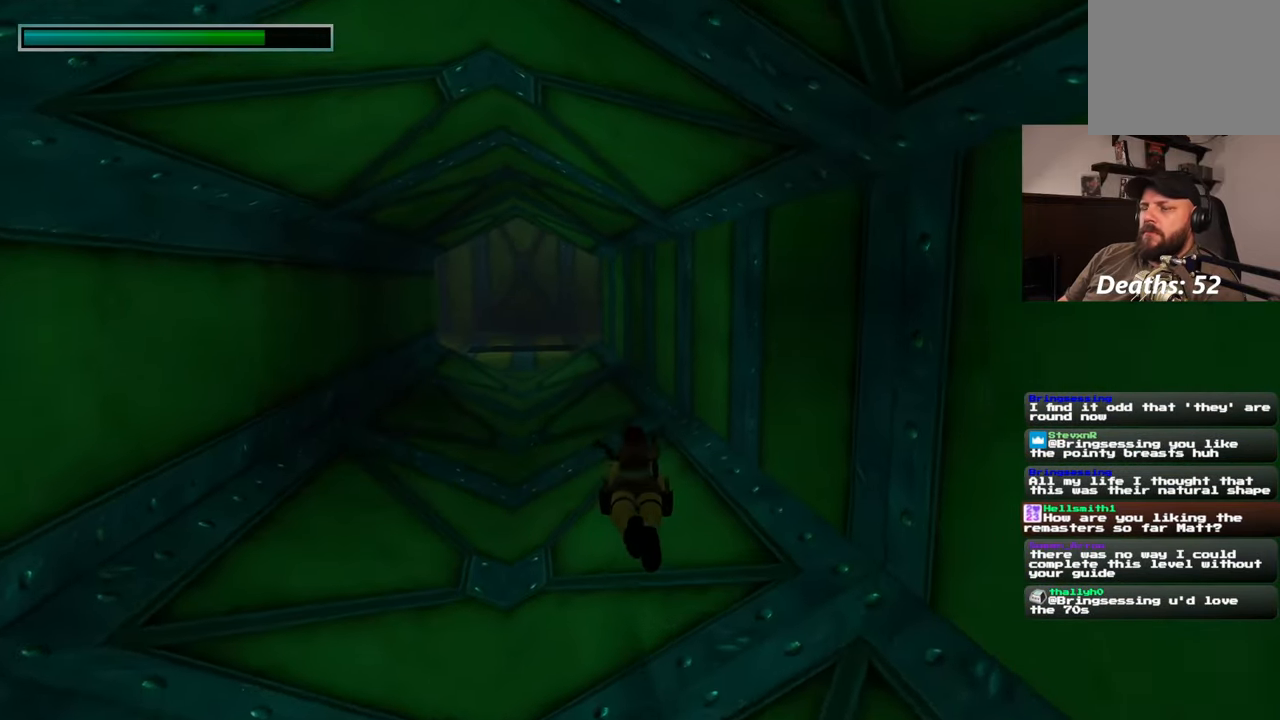
{"dt_ms": 500, "buttons": [], "left_stick": "up", "right_stick": "center", "events": [[67, "right_stick", "up"], [150, "right_stick", "center"], [333, "right_stick", "left"], [433, "right_stick", "center"]]}
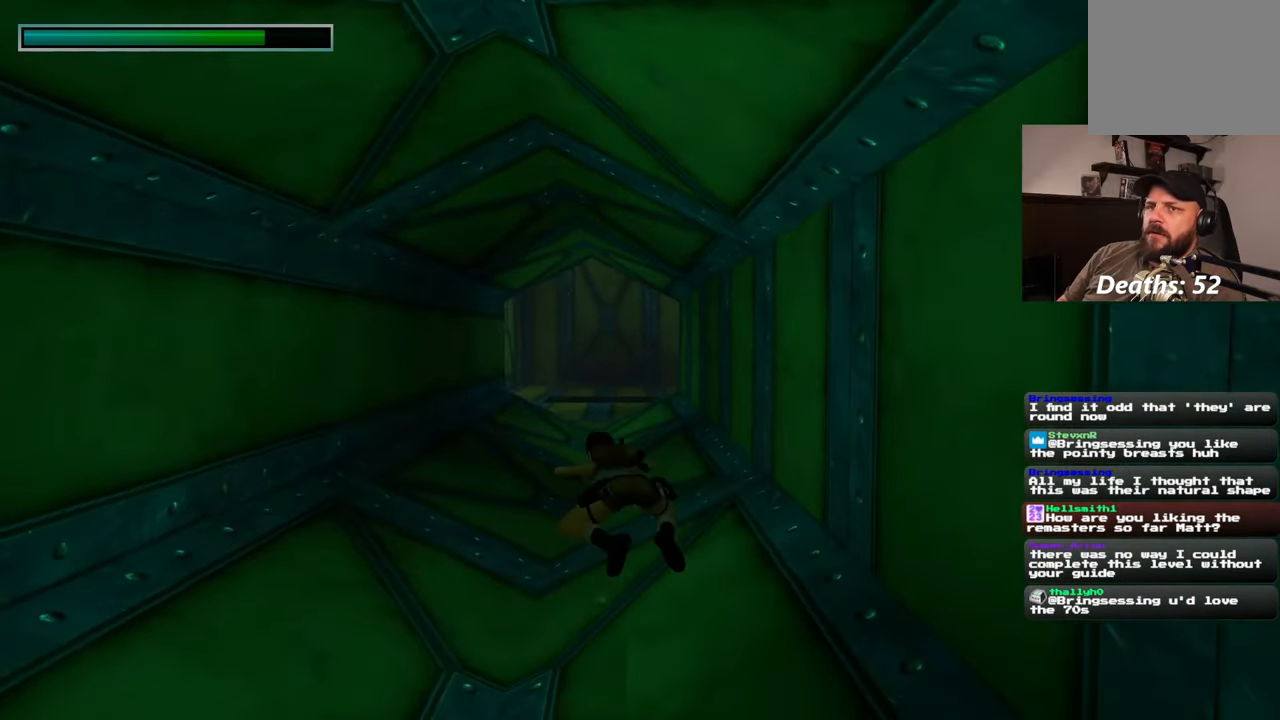
{"dt_ms": 500, "buttons": [], "left_stick": "up", "right_stick": "center", "events": []}
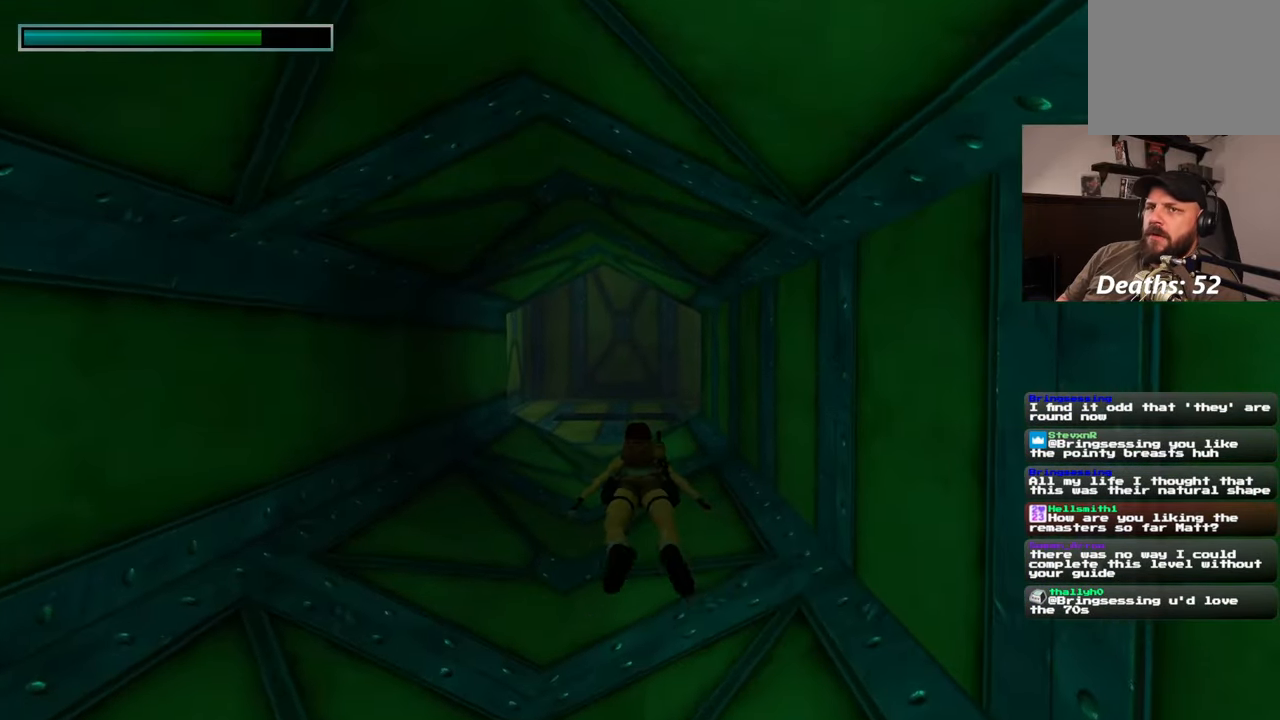
{"dt_ms": 500, "buttons": [], "left_stick": "up", "right_stick": "center", "events": []}
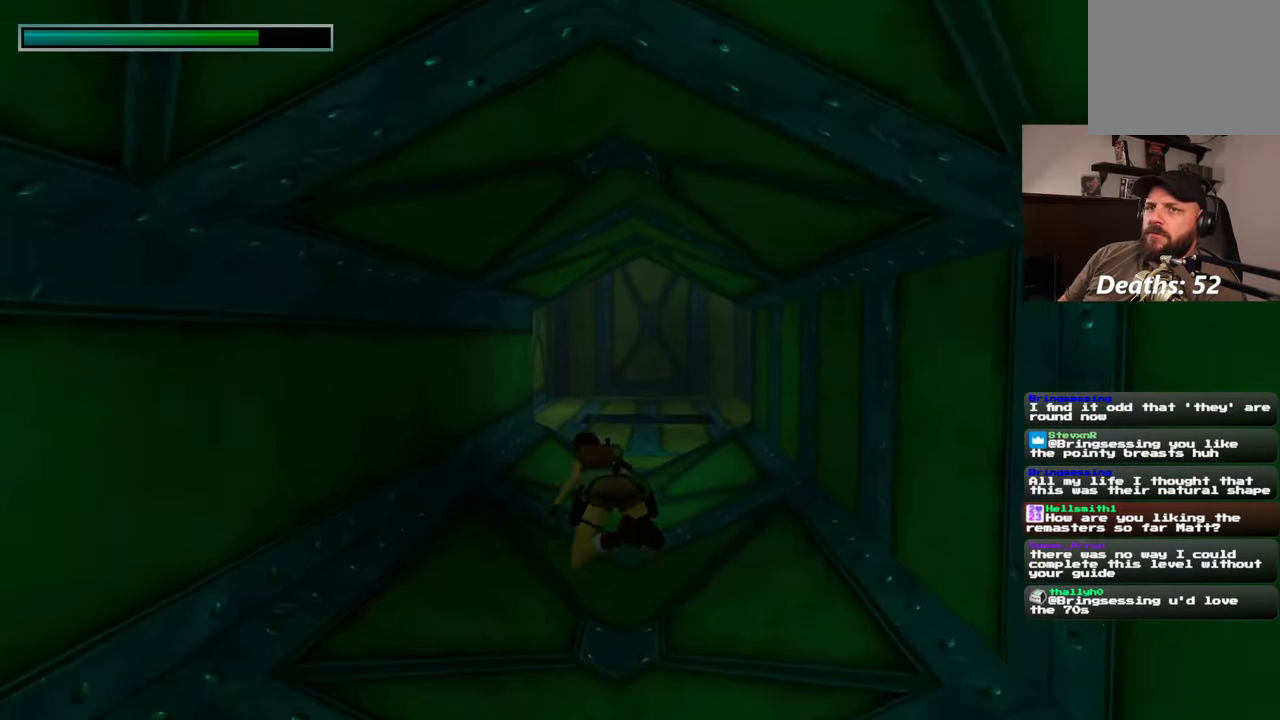
{"dt_ms": 500, "buttons": [], "left_stick": "up", "right_stick": "center", "events": []}
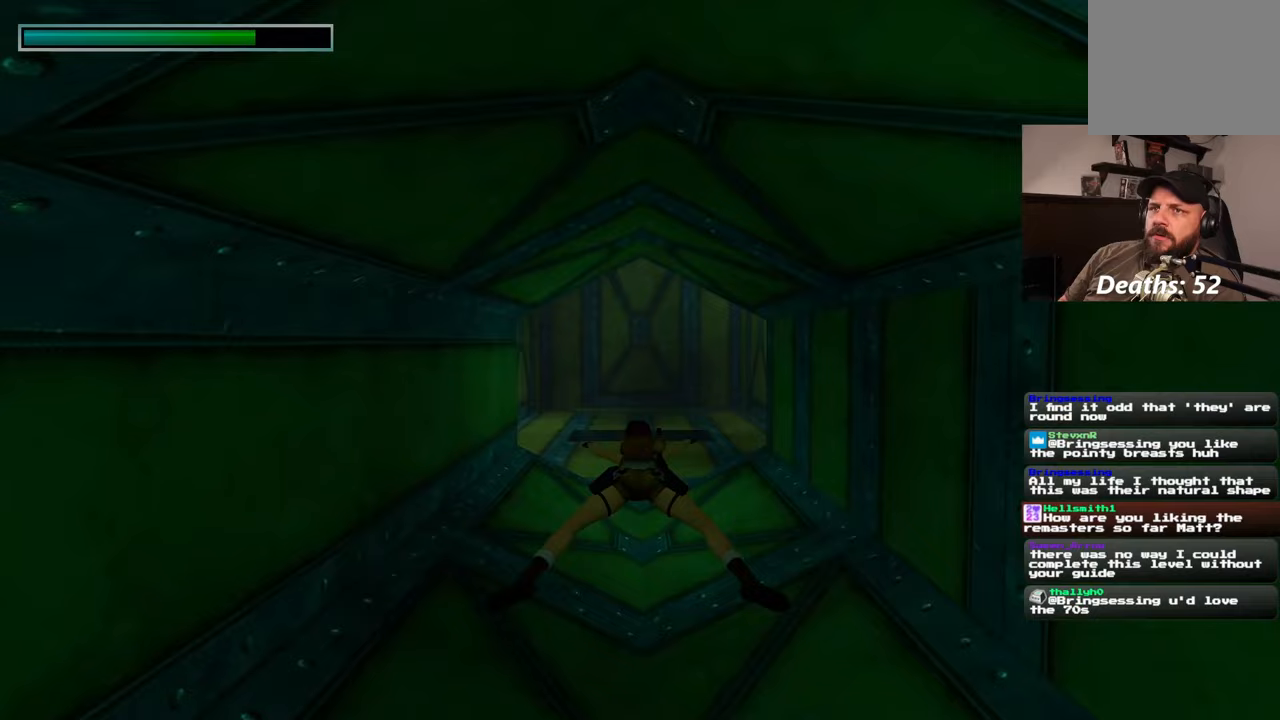
{"dt_ms": 500, "buttons": [], "left_stick": "up", "right_stick": "center", "events": [[133, "right_stick", "down"], [283, "right_stick", "center"]]}
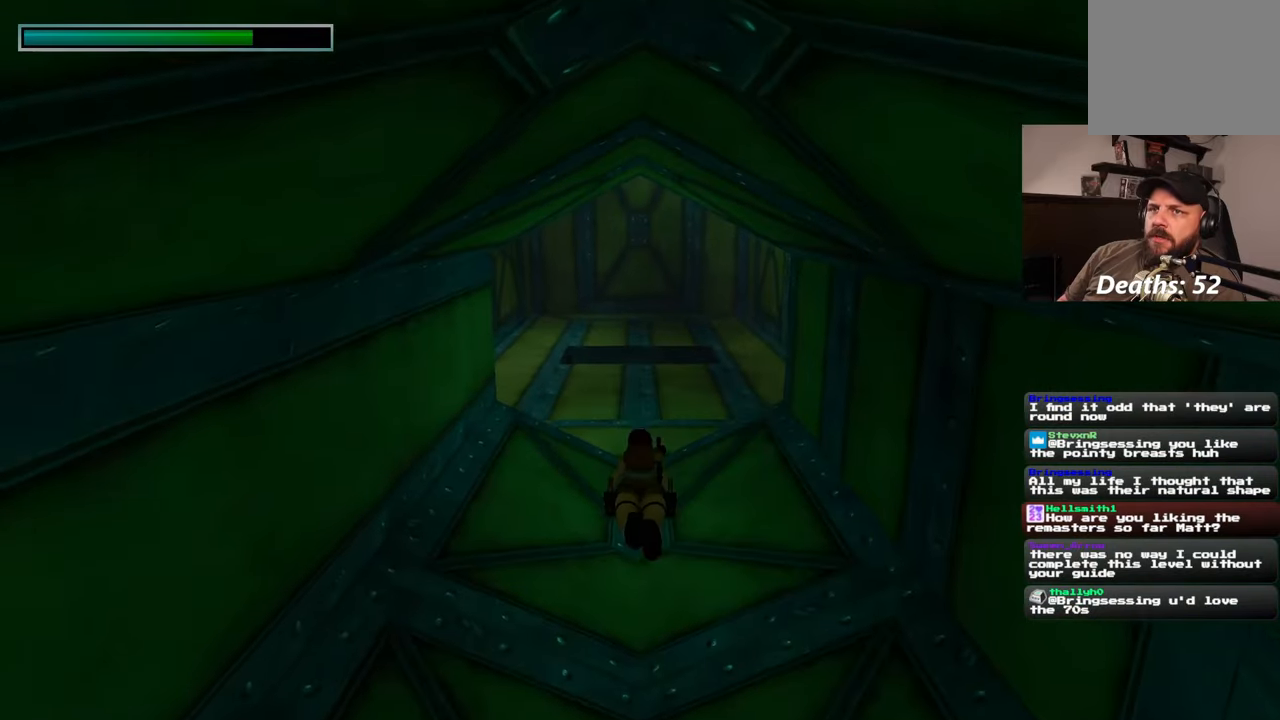
{"dt_ms": 500, "buttons": [], "left_stick": "up", "right_stick": "center", "events": []}
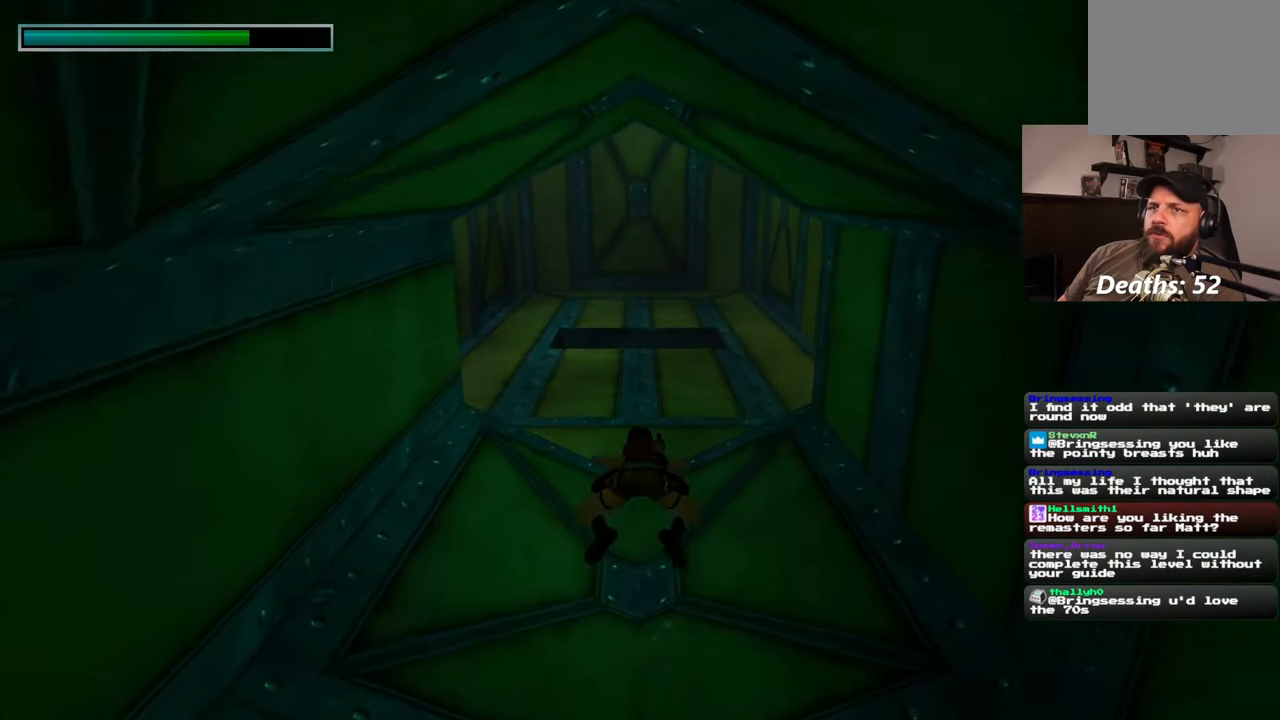
{"dt_ms": 500, "buttons": [], "left_stick": "up", "right_stick": "center", "events": []}
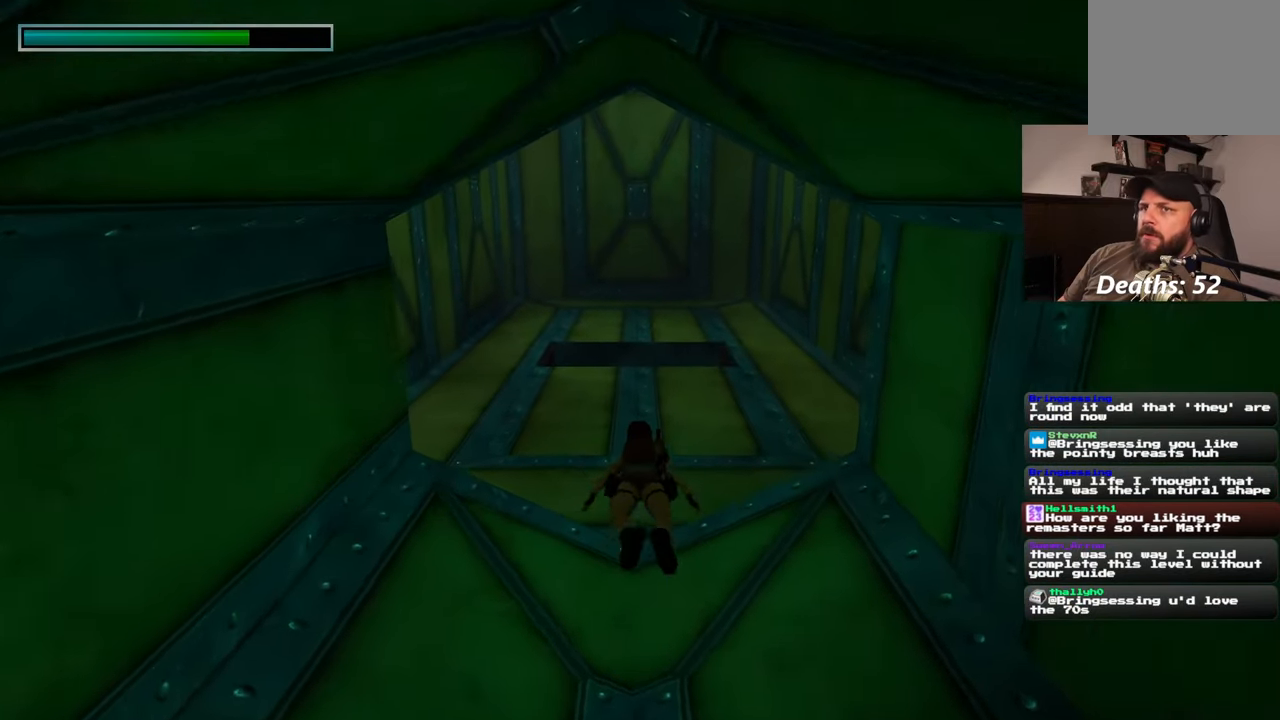
{"dt_ms": 500, "buttons": [], "left_stick": "up", "right_stick": "center", "events": []}
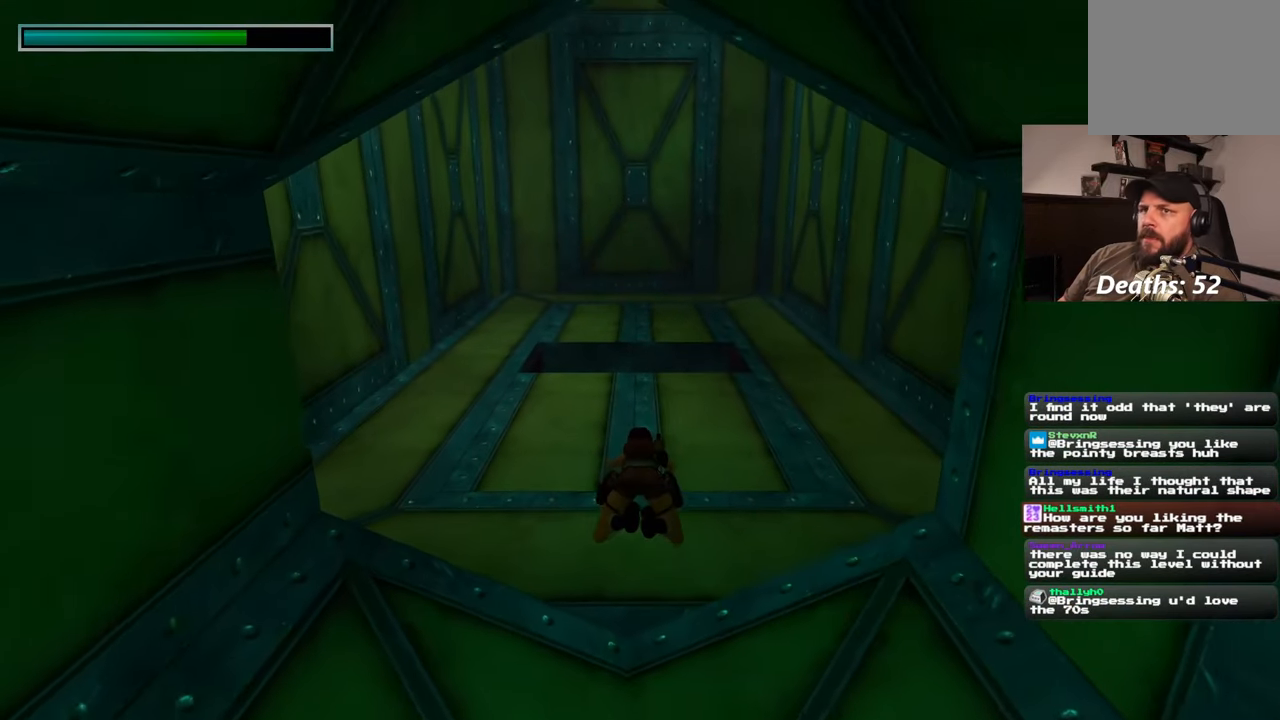
{"dt_ms": 500, "buttons": [], "left_stick": "up", "right_stick": "center", "events": [[167, "right_stick", "up-right"], [450, "right_stick", "center"]]}
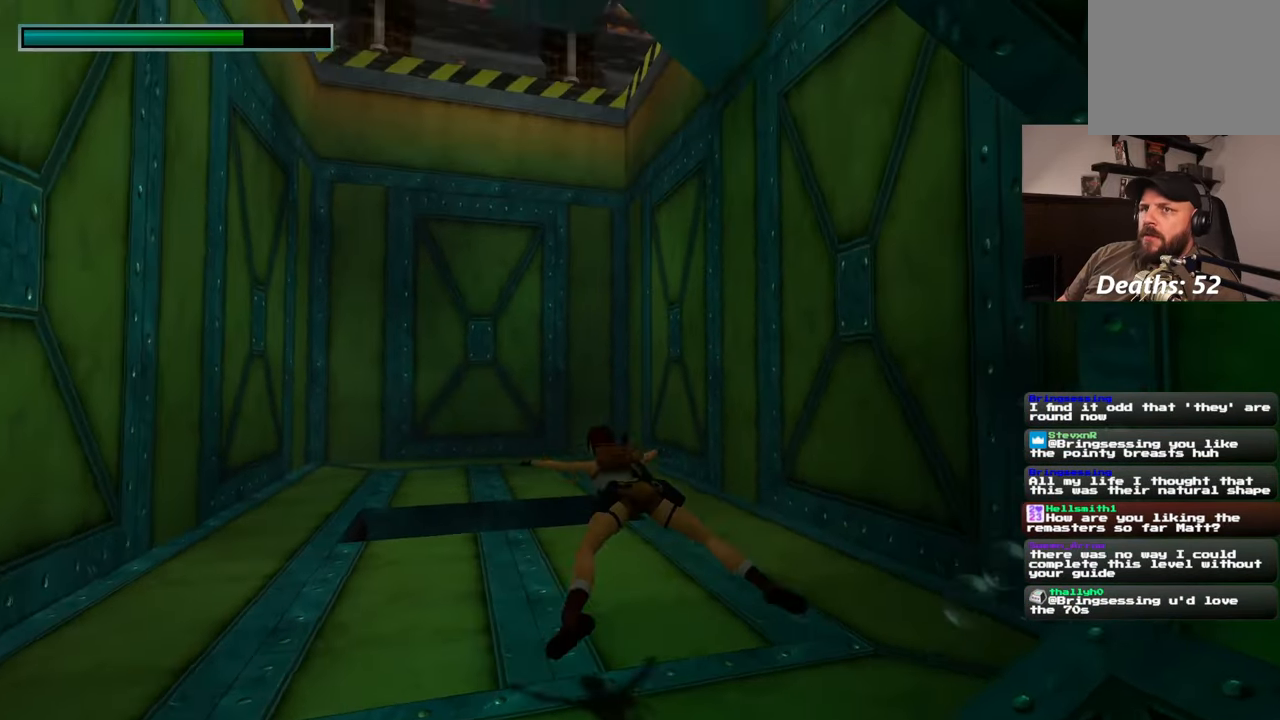
{"dt_ms": 500, "buttons": [], "left_stick": "up", "right_stick": "up", "events": [[383, "right_stick", "up-left"], [433, "right_stick", "up"]]}
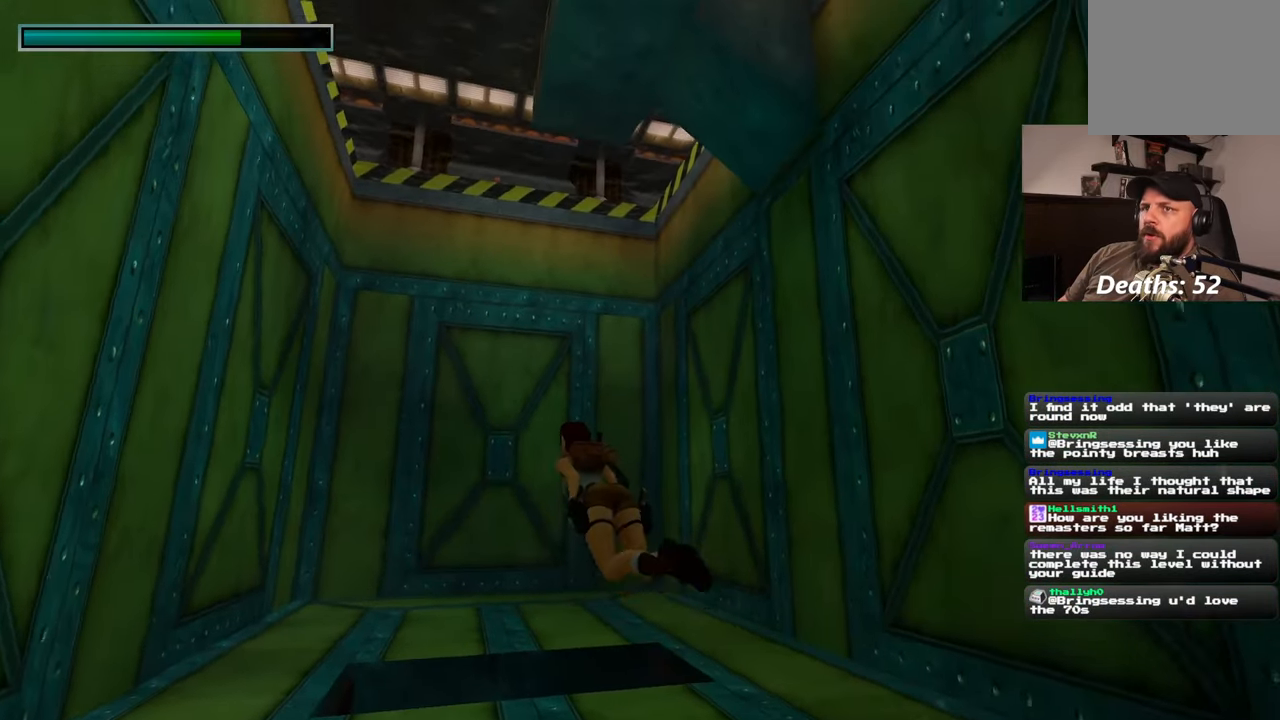
{"dt_ms": 500, "buttons": [], "left_stick": "up", "right_stick": "center", "events": [[83, "right_stick", "center"]]}
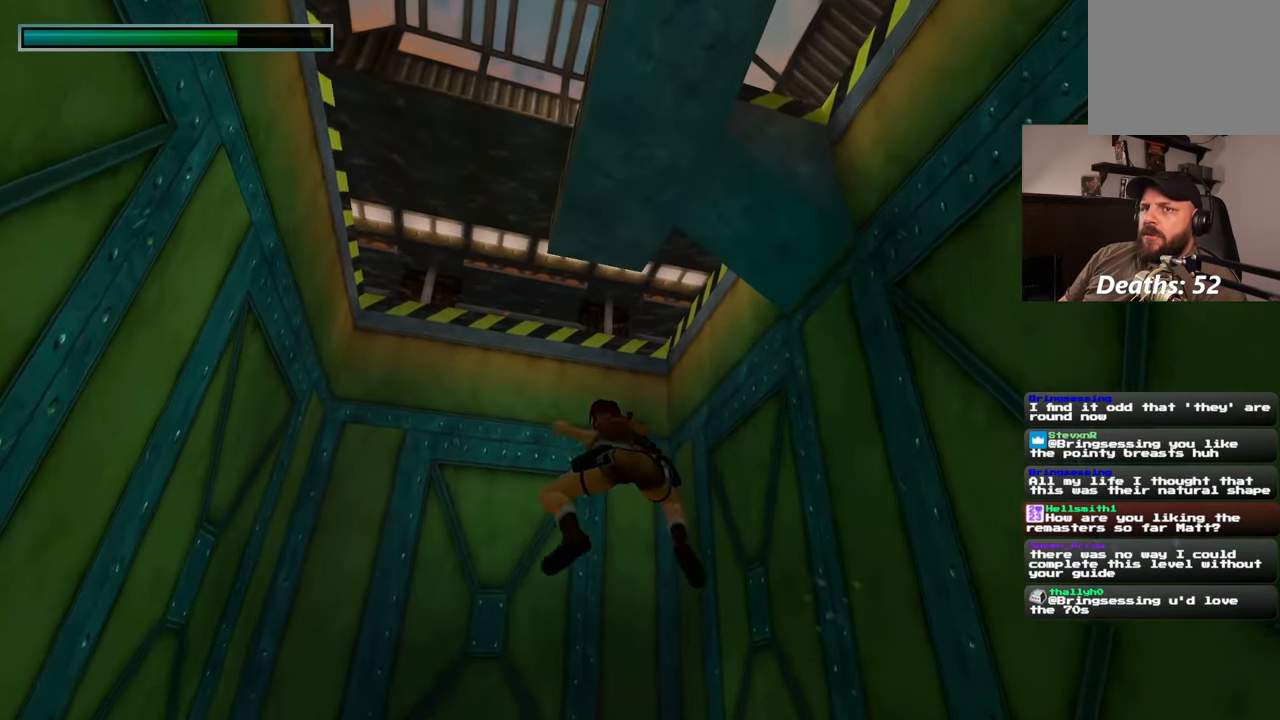
{"dt_ms": 500, "buttons": [], "left_stick": "up", "right_stick": "center", "events": []}
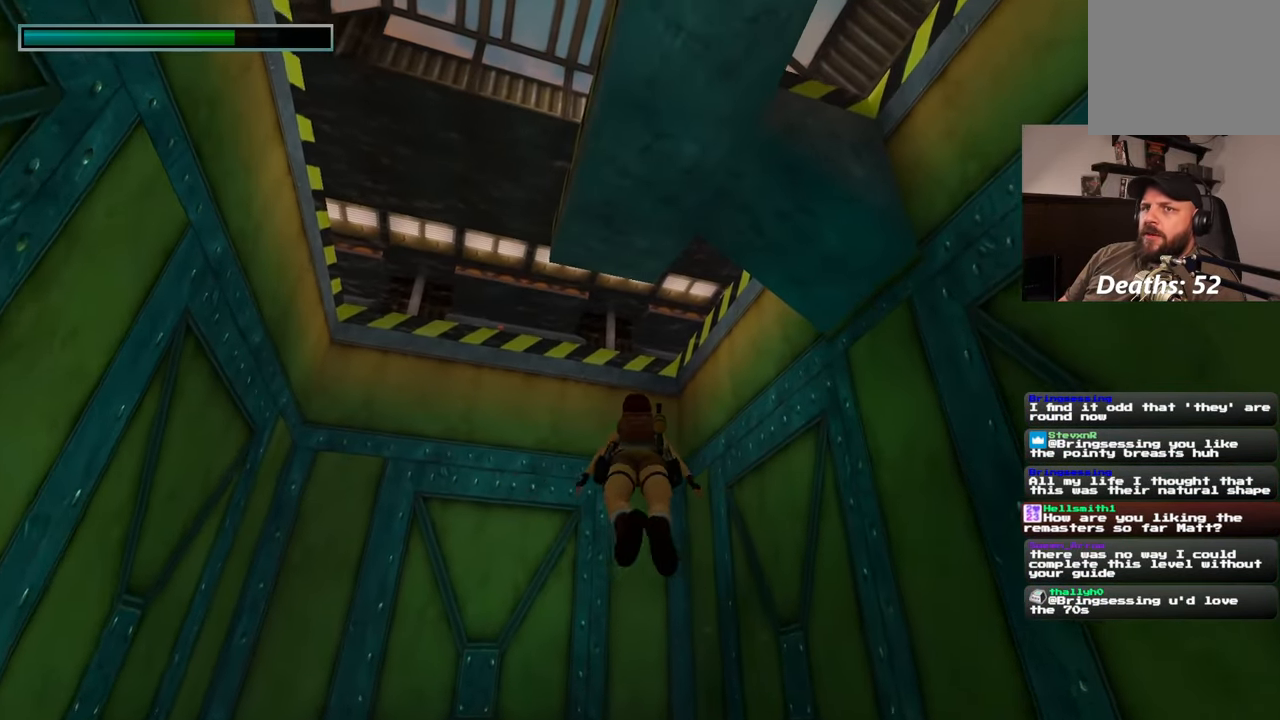
{"dt_ms": 500, "buttons": [], "left_stick": "up-left", "right_stick": "center", "events": [[117, "left_stick", "up-left"]]}
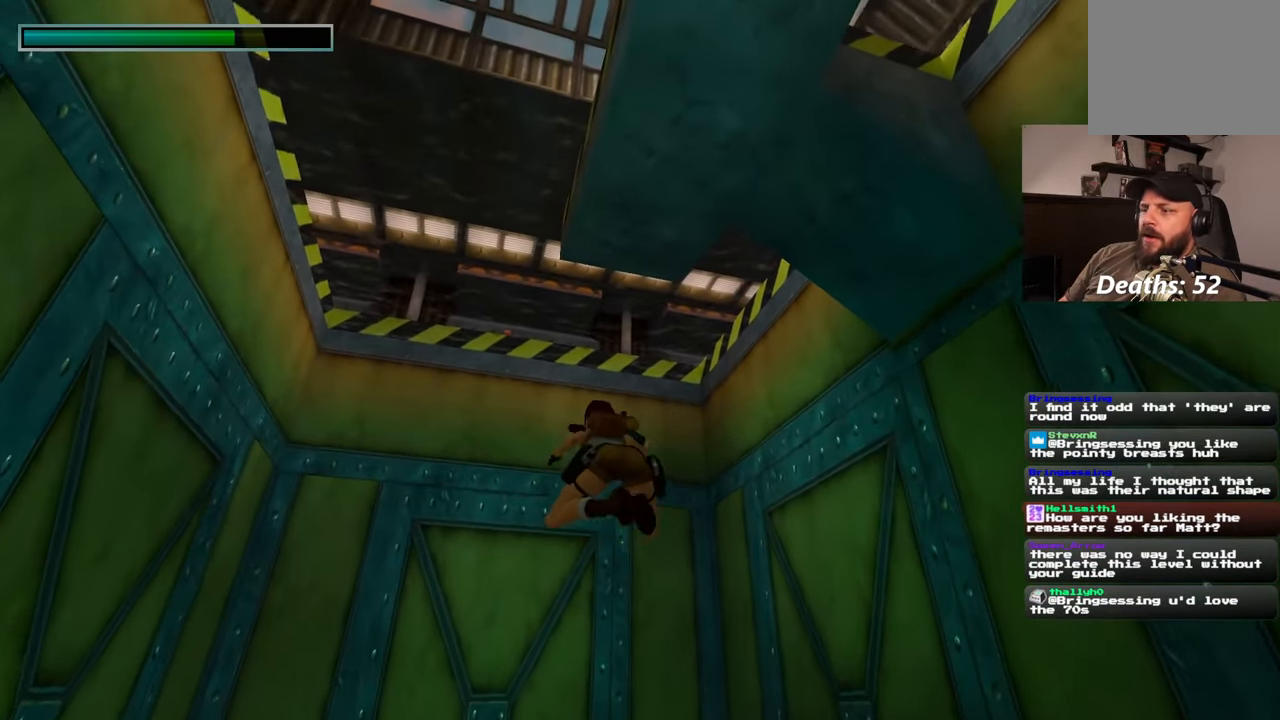
{"dt_ms": 500, "buttons": [], "left_stick": "up", "right_stick": "center", "events": [[183, "right_stick", "down"], [317, "right_stick", "center"], [350, "left_stick", "up"]]}
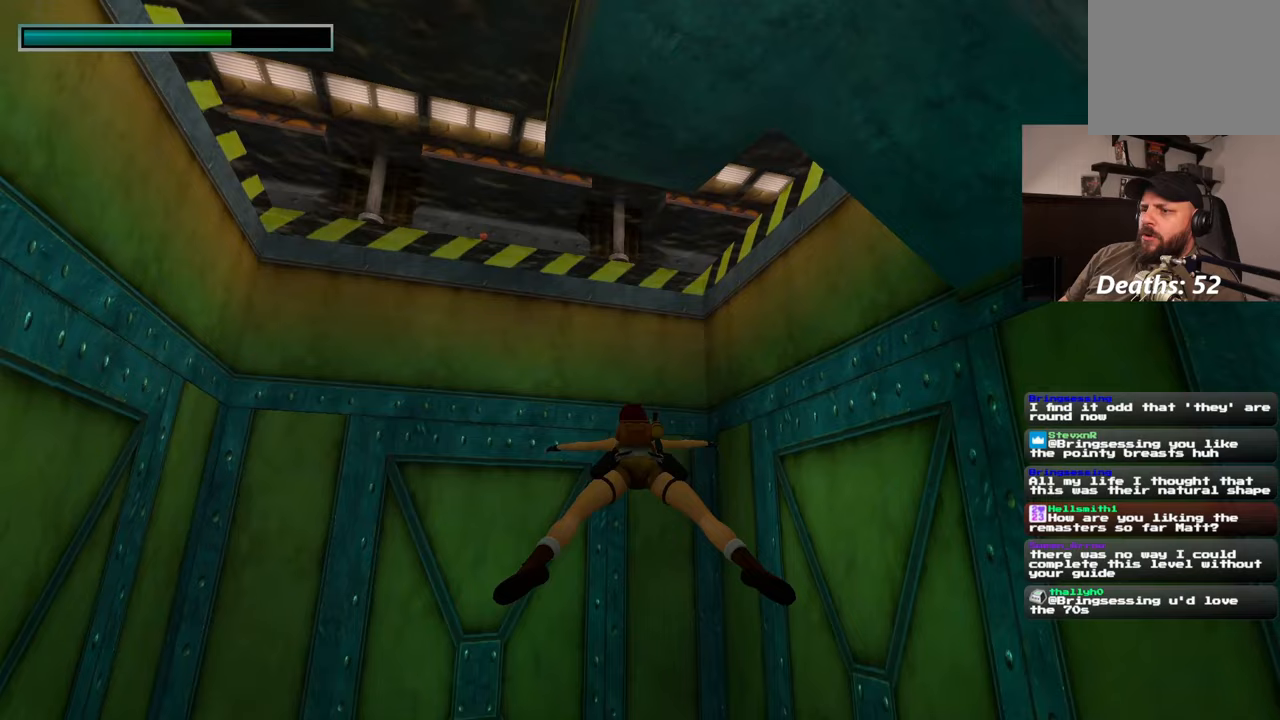
{"dt_ms": 500, "buttons": [], "left_stick": "up", "right_stick": "center", "events": [[233, "right_stick", "up"], [350, "right_stick", "center"]]}
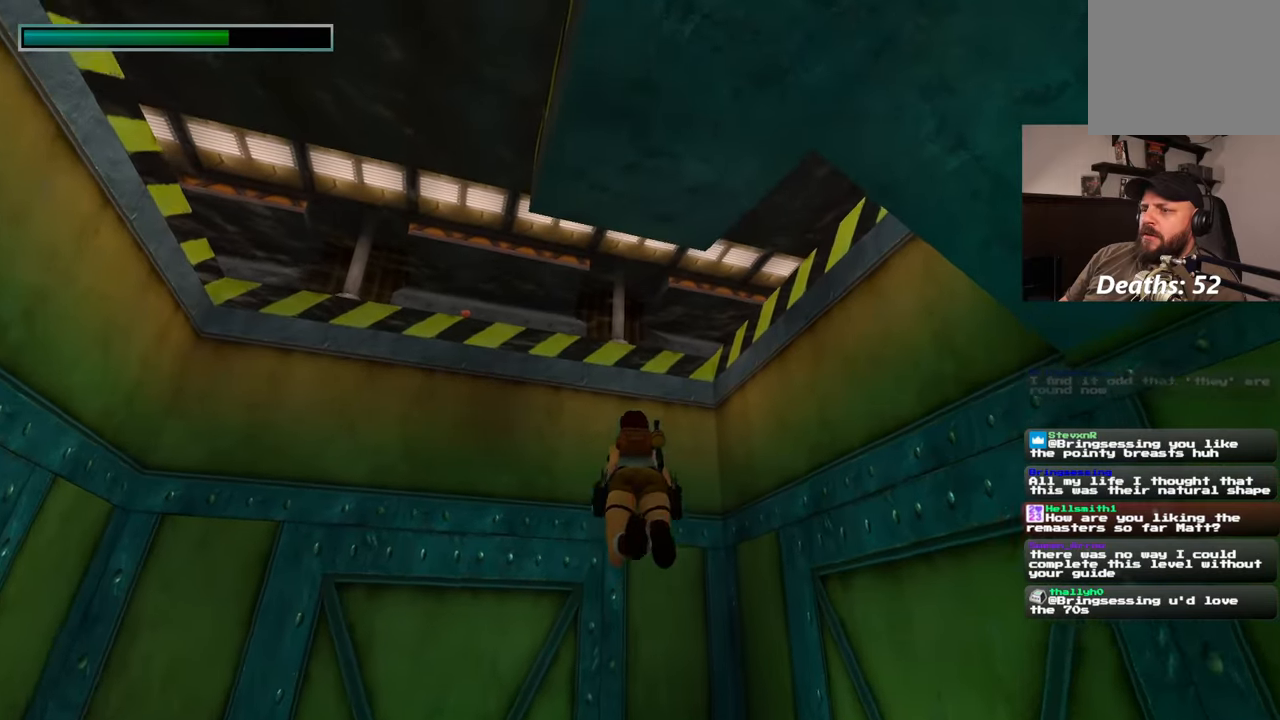
{"dt_ms": 500, "buttons": [], "left_stick": "up", "right_stick": "center", "events": [[333, "right_stick", "right"], [467, "right_stick", "center"]]}
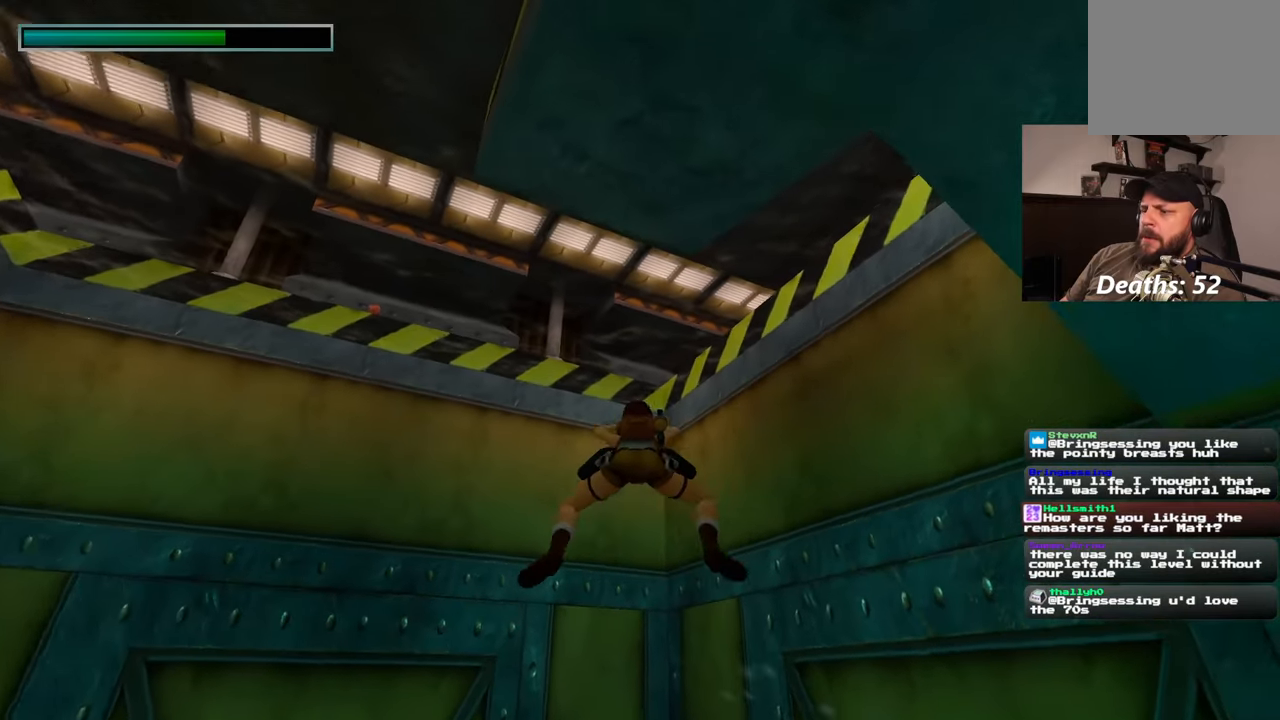
{"dt_ms": 500, "buttons": [], "left_stick": "up", "right_stick": "center", "events": []}
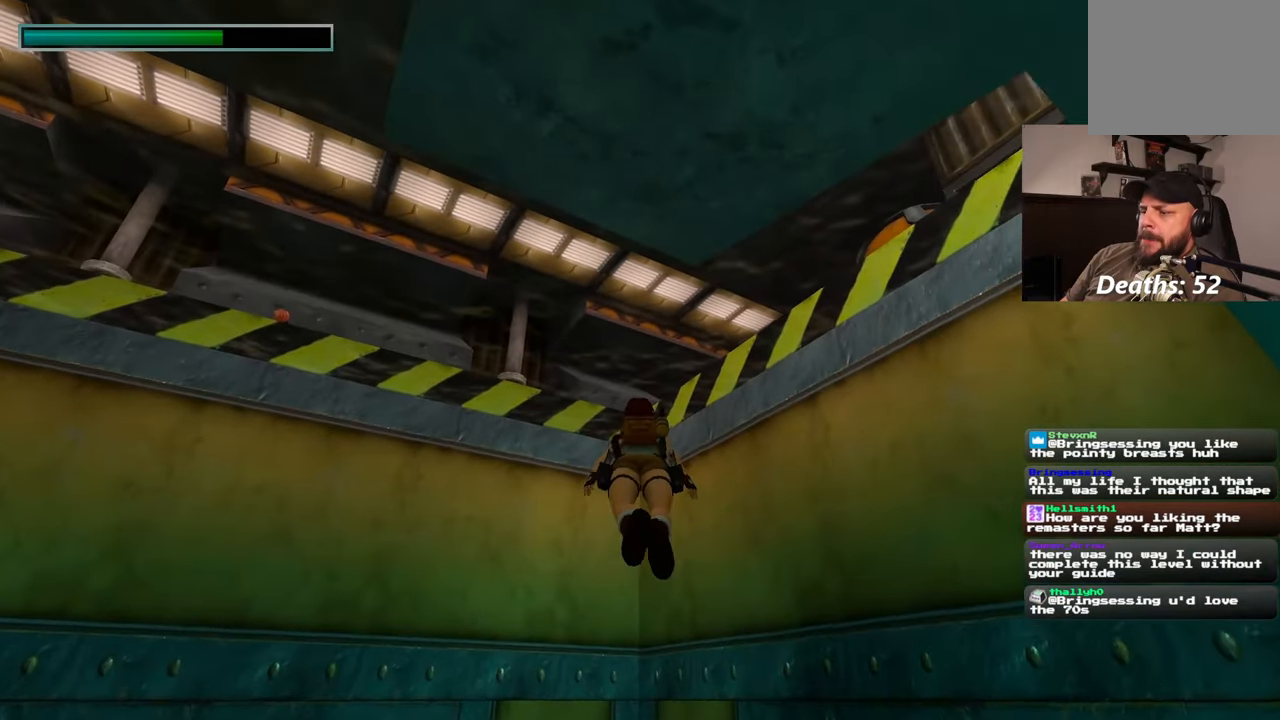
{"dt_ms": 500, "buttons": [], "left_stick": "up", "right_stick": "center", "events": []}
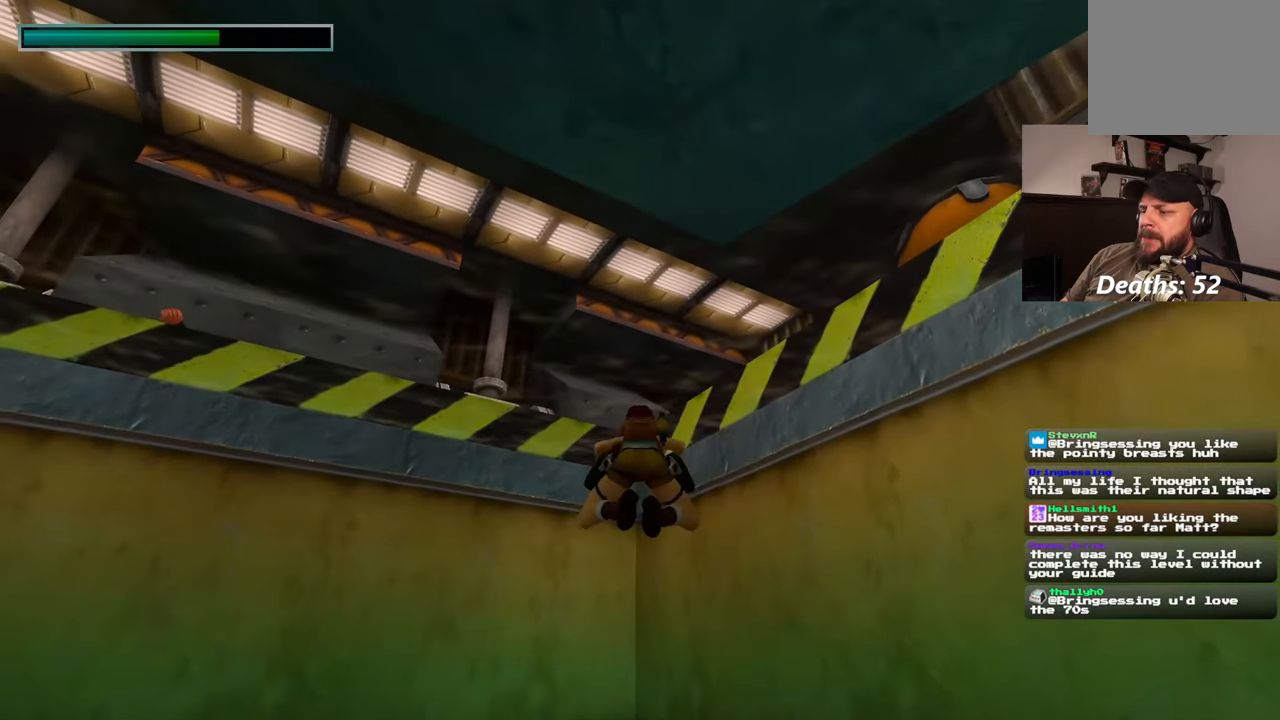
{"dt_ms": 500, "buttons": [], "left_stick": "up", "right_stick": "center", "events": []}
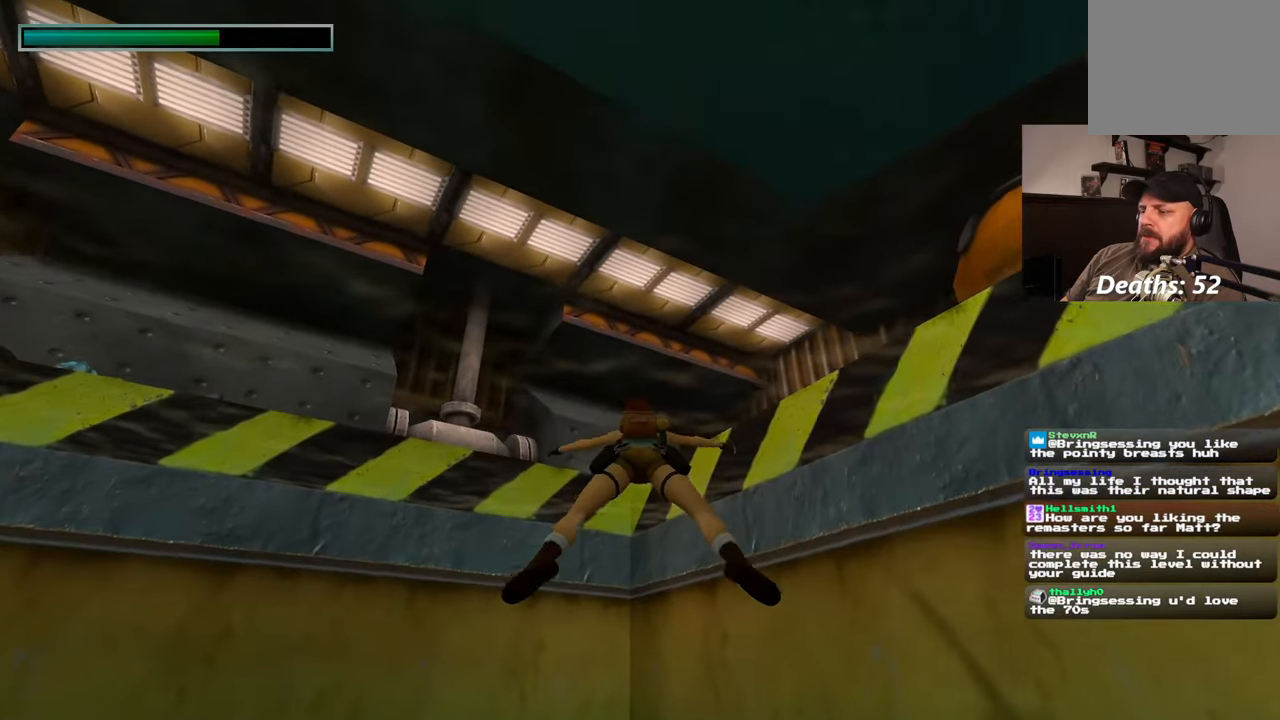
{"dt_ms": 500, "buttons": [], "left_stick": "up", "right_stick": "down-right", "events": [[17, "right_stick", "down-right"]]}
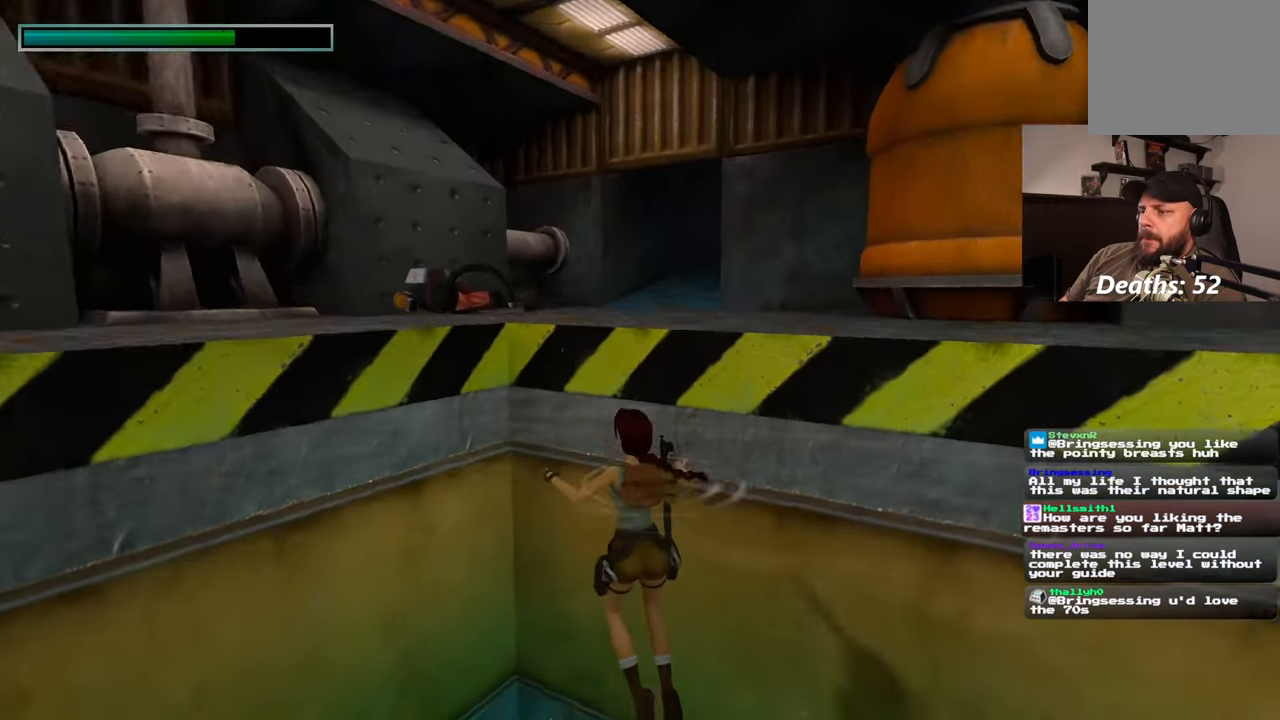
{"dt_ms": 500, "buttons": [], "left_stick": "up", "right_stick": "center", "events": [[117, "right_stick", "center"]]}
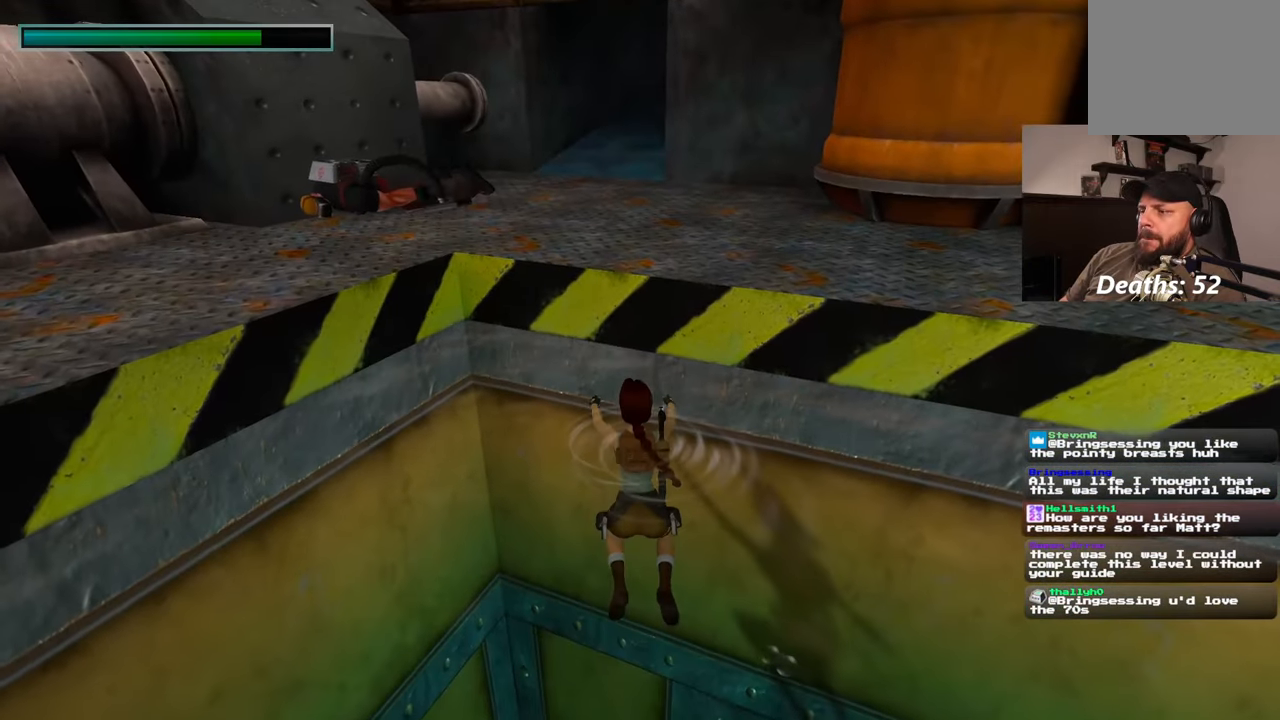
{"dt_ms": 500, "buttons": [], "left_stick": "up", "right_stick": "center", "events": []}
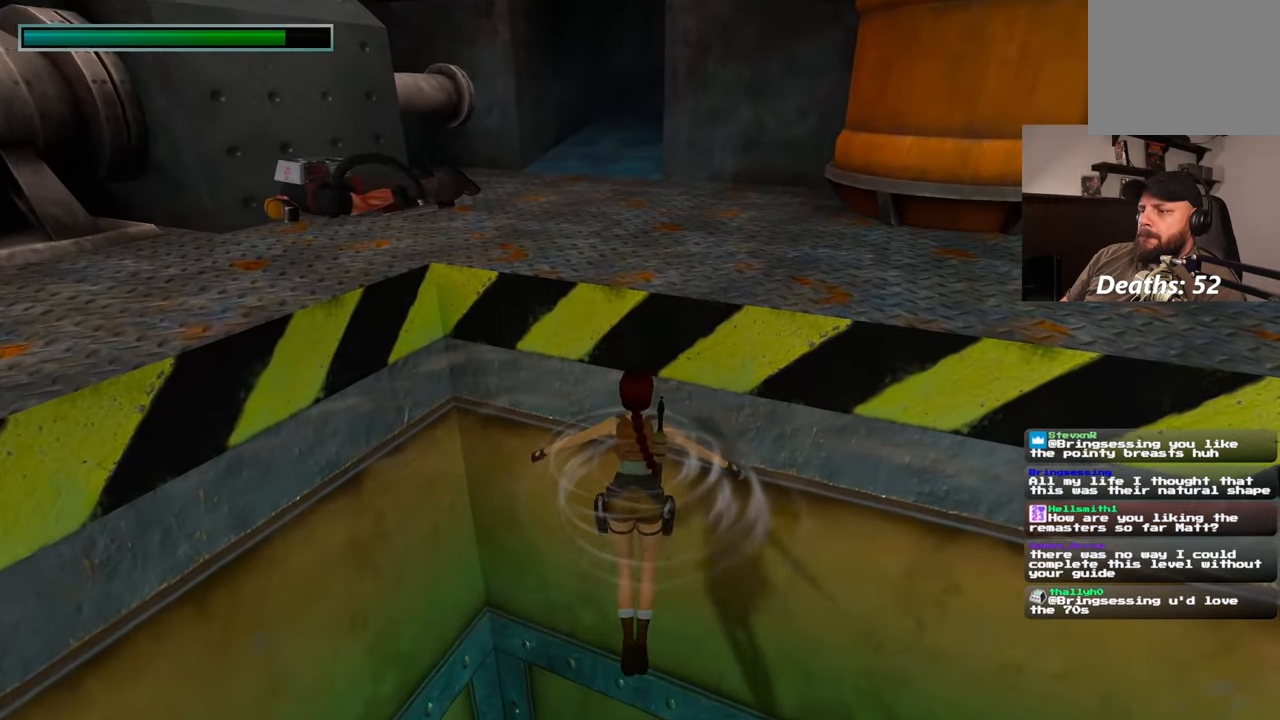
{"dt_ms": 1000, "buttons": [], "left_stick": "center", "right_stick": "right", "events": [[517, "left_stick", "center"], [617, "right_stick", "right"]]}
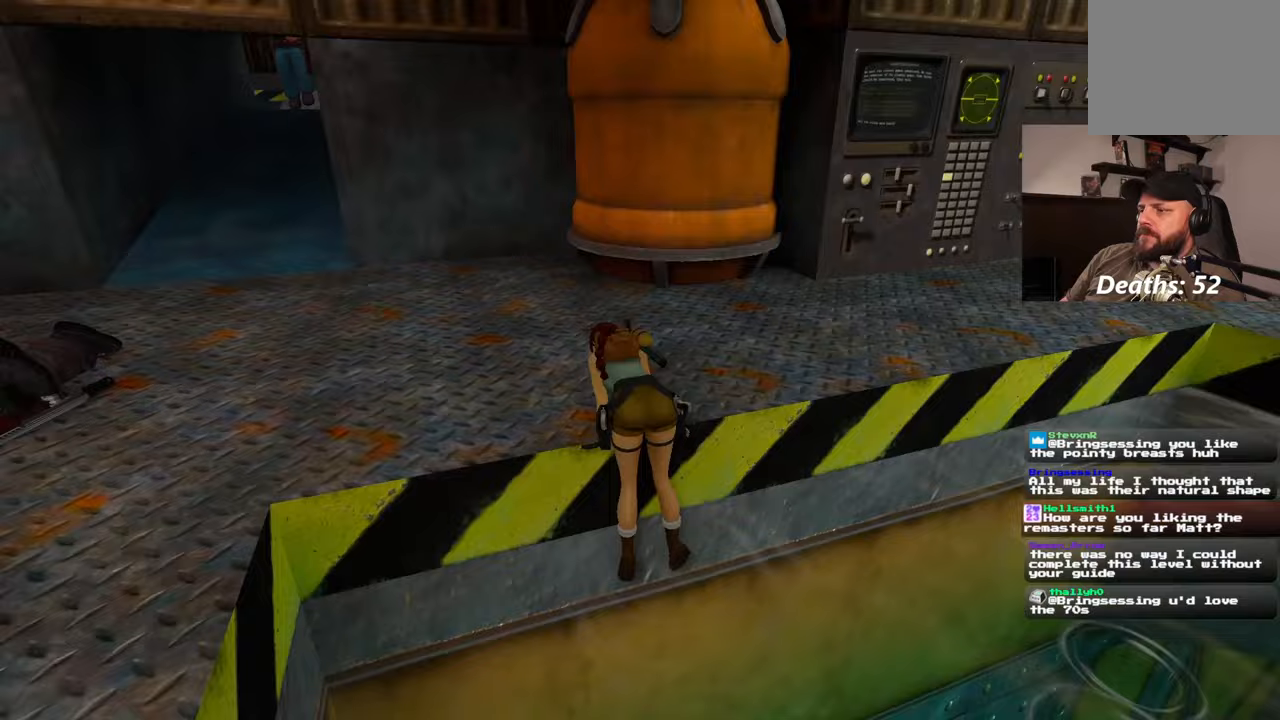
{"dt_ms": 500, "buttons": [], "left_stick": "left", "right_stick": "center", "events": [[267, "right_stick", "center"], [350, "left_stick", "left"]]}
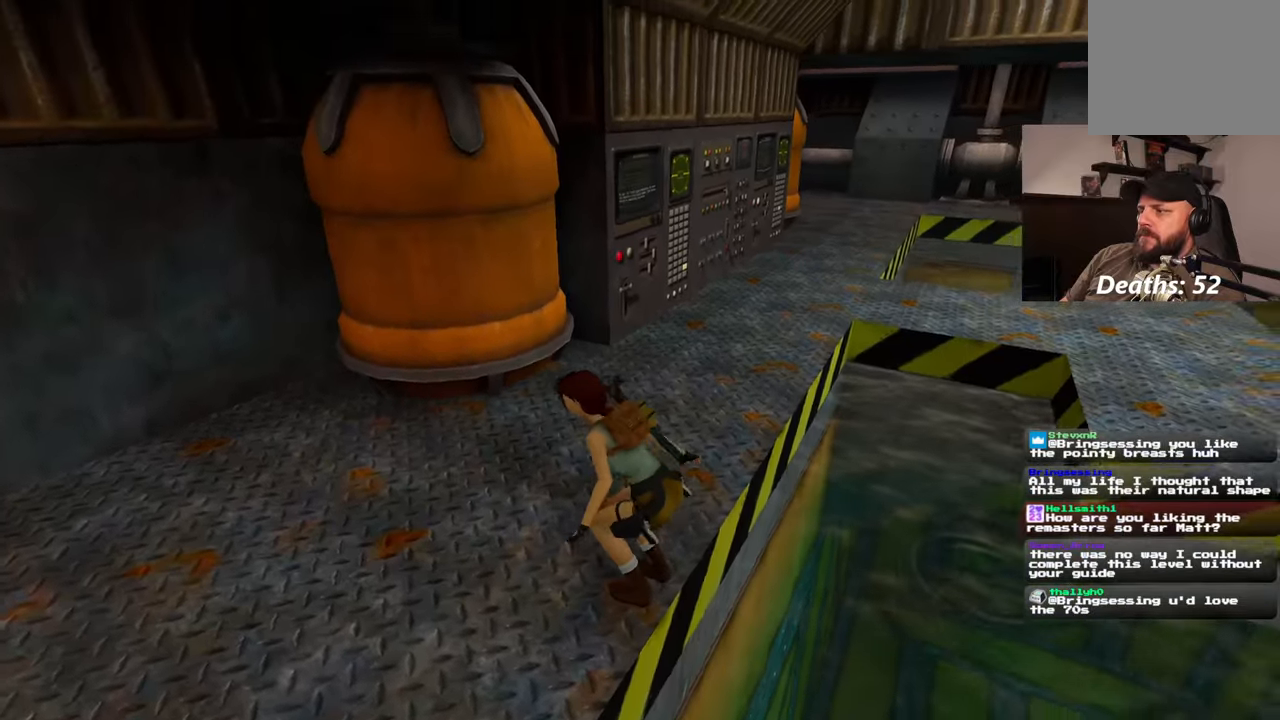
{"dt_ms": 500, "buttons": [], "left_stick": "up-left", "right_stick": "left", "events": [[17, "right_stick", "left"], [83, "left_stick", "up-left"]]}
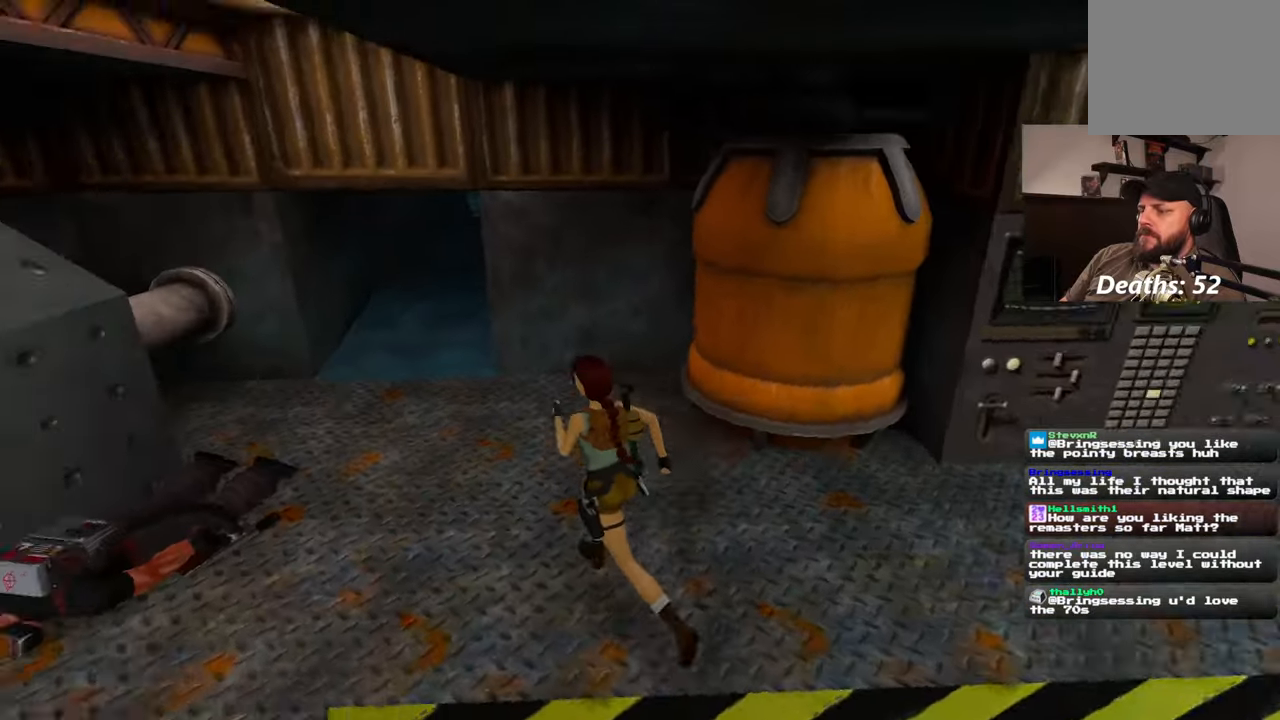
{"dt_ms": 500, "buttons": [], "left_stick": "up", "right_stick": "up", "events": [[50, "right_stick", "up-left"], [150, "left_stick", "up"], [200, "right_stick", "center"], [433, "right_stick", "up"]]}